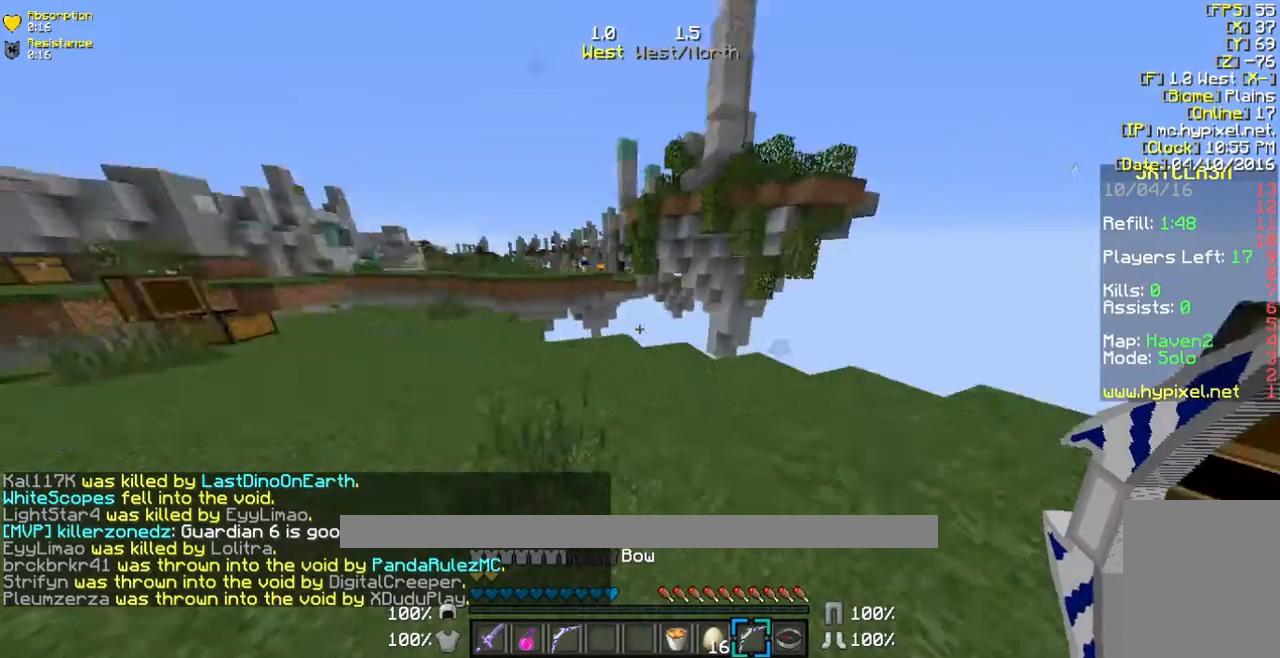
Gameplay with keyboard and mouse; each line is a JSON object with the keys and mouse buttons held at the frame after it. "events" lists presses ("down") and releases ("up") of "a", "d", "s", "w", "mouse_left" and "mouse_right" between this image and that frame as [ms after this image, input, new state], when the widget could be followed in between. "mouse_left", "mouse_right" = the "left", "right" buttons of the "mouse" list. No other keys are recorded. Fast repeated clicks can show as one long hold. Mouse movement is not recorded.
{"keys": ["w"], "mouse": [], "events": [[301, "w", "down"]]}
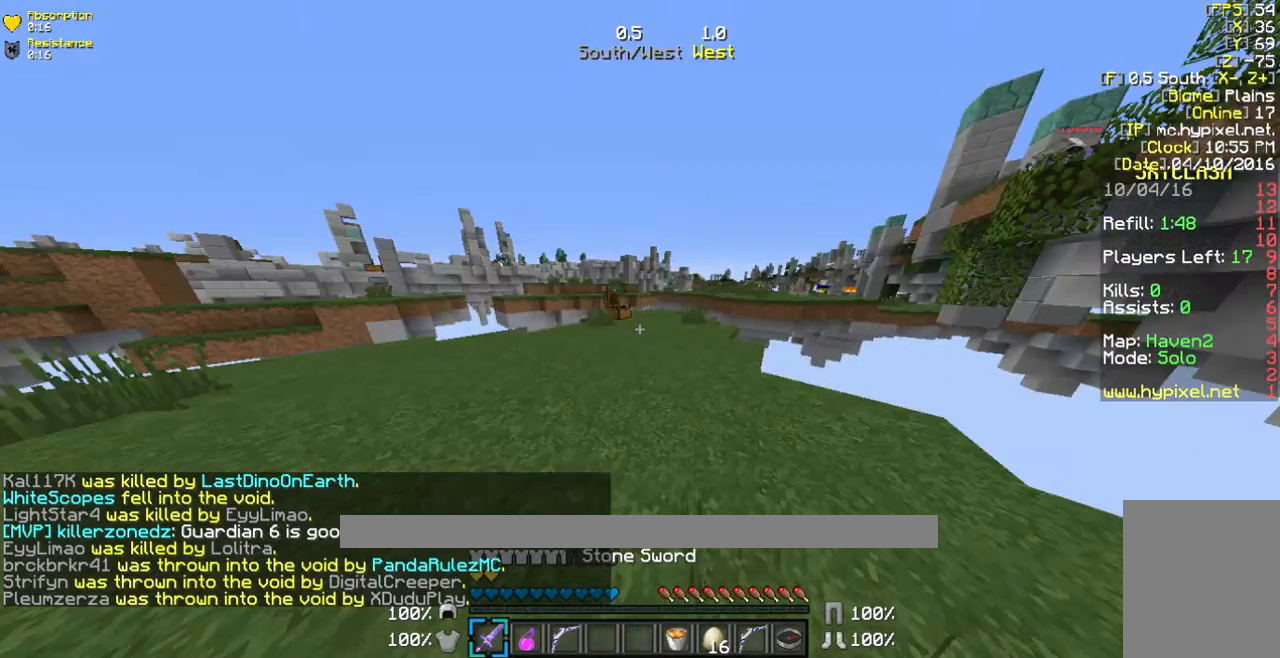
{"keys": ["w"], "mouse": [], "events": []}
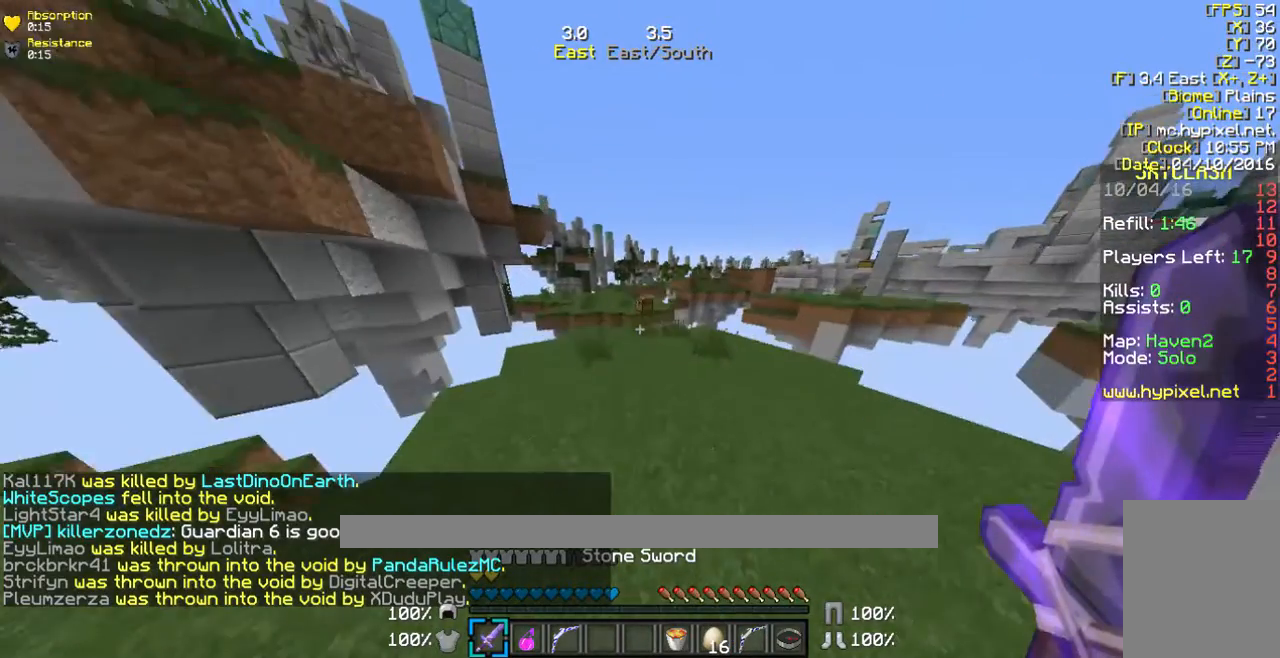
{"keys": ["w"], "mouse": [], "events": []}
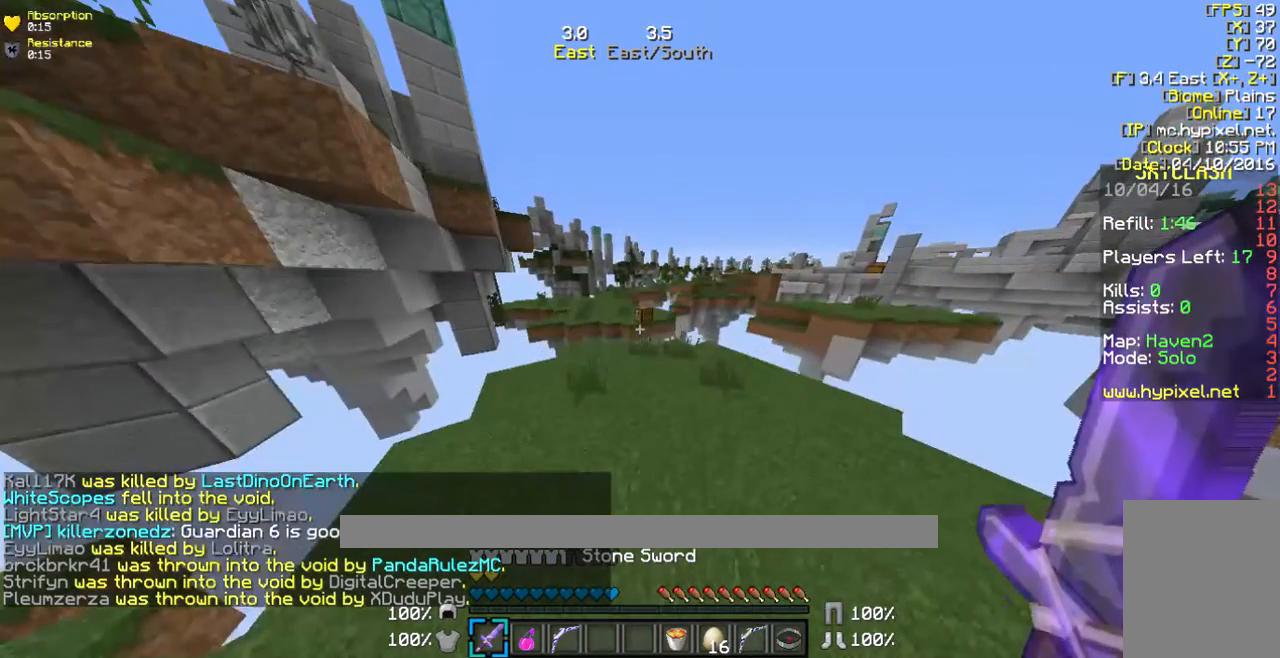
{"keys": ["w"], "mouse": [], "events": [[235, "a", "down"], [469, "a", "up"]]}
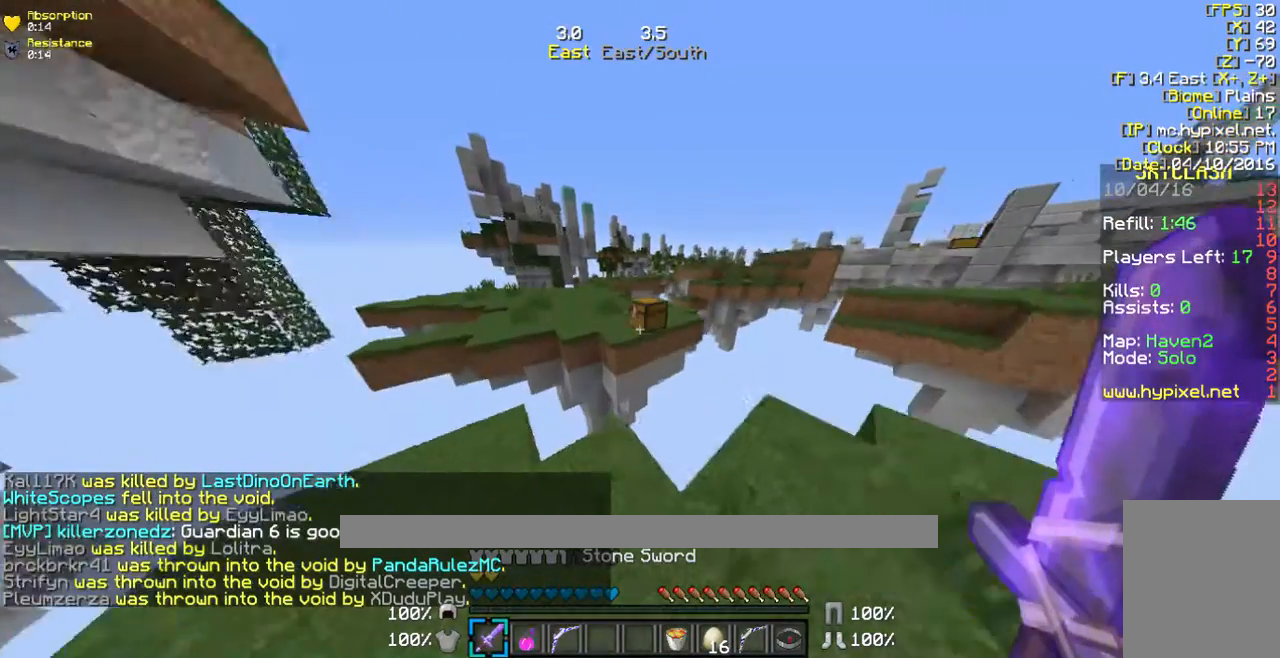
{"keys": ["w"], "mouse": [], "events": []}
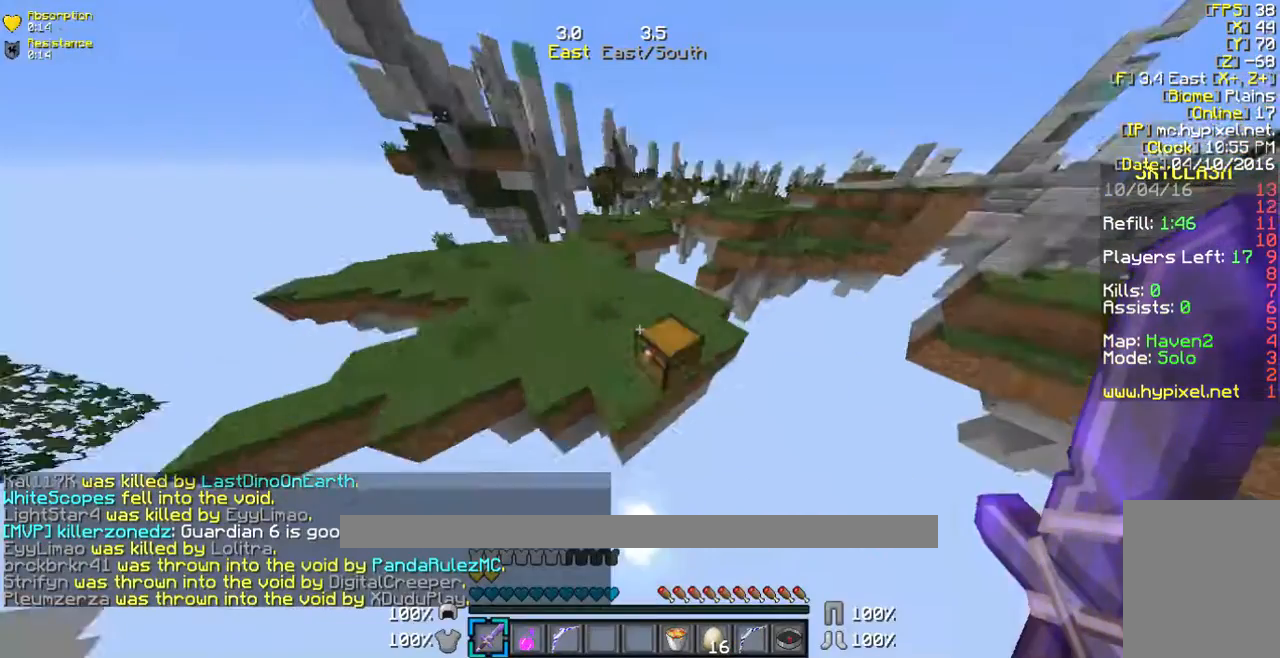
{"keys": ["s"], "mouse": [], "events": [[268, "mouse_right", "down"], [268, "w", "up"], [435, "mouse_right", "up"], [469, "s", "down"]]}